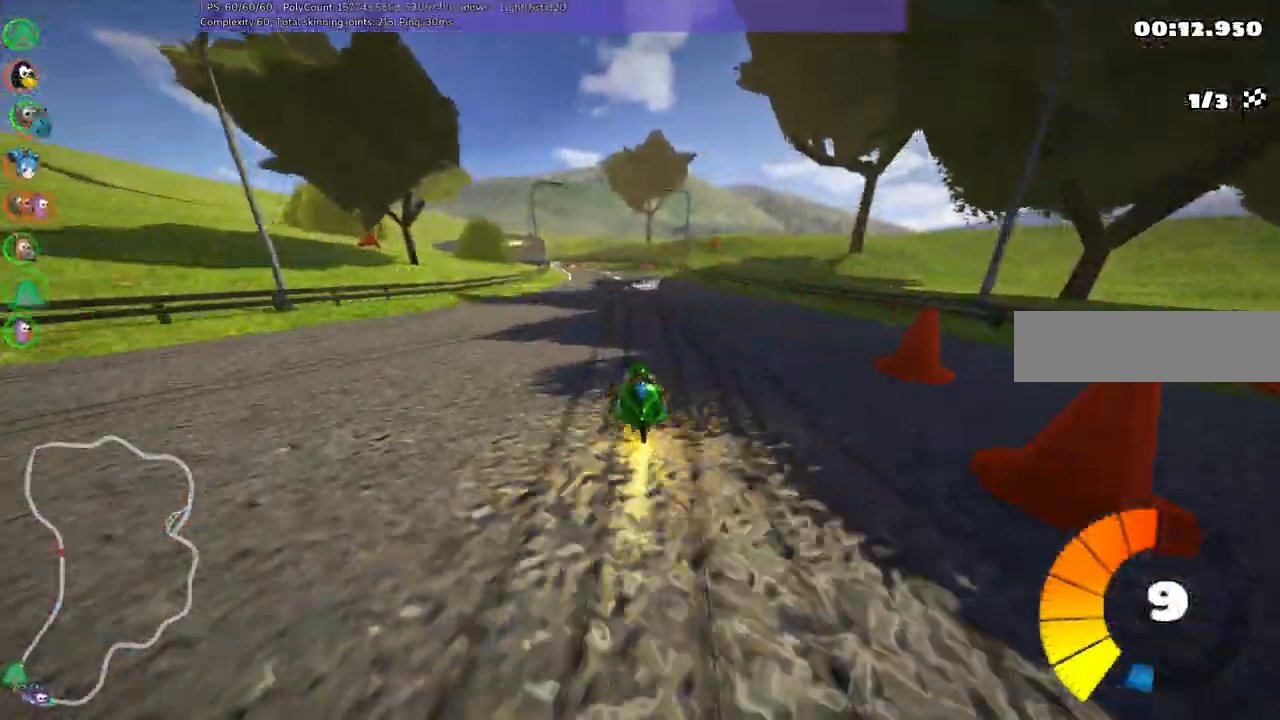
Gameplay with keyboard; each line is a JSON object with the keys held at the frame after it. "events" lists presses ("down") and releases ("up") of ".", "alt_r", "b", "c", "comma", "ctrl_r", "d", "down", "f", "g", "h", "j", "k", "l", "left", "m", "n", "quote", "return", "right", "semicolon", "shift_r", "space", "super", "up" and "v" between this image and that frame as [ms after this image, input, new state], when the widget could be followed in between. No other keys are recorded. Mouse input is not recorded. Not read: /.
{"keys": ["left", "m", "right", "up"], "events": [[400, "left", "down"], [400, "m", "down"], [500, "right", "down"]]}
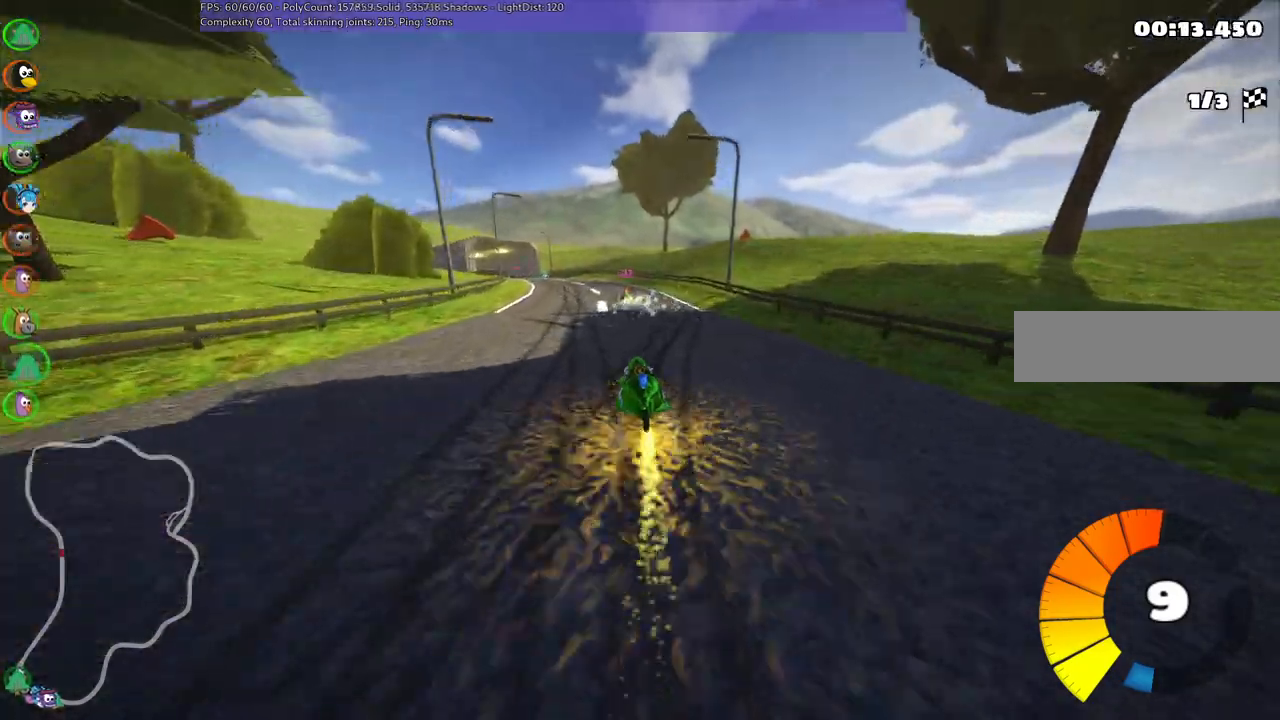
{"keys": ["left", "m", "right", "up"]}
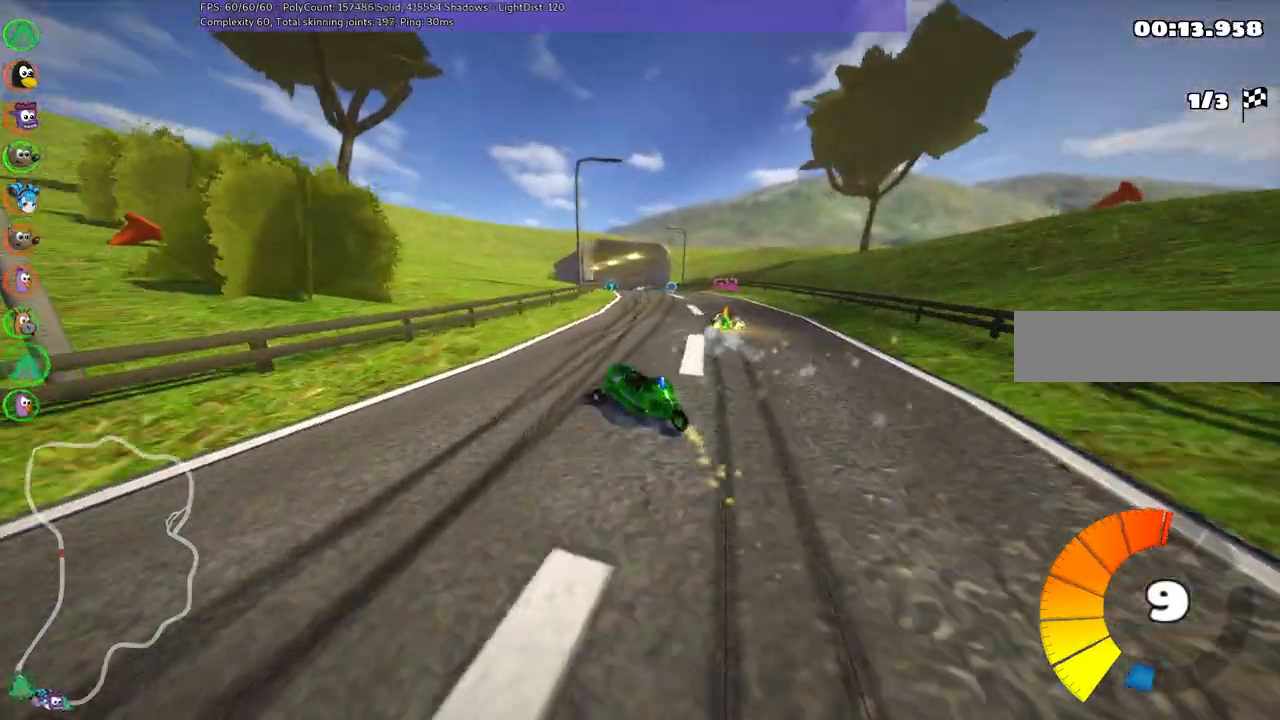
{"keys": ["m", "right", "up"], "events": [[33, "left", "up"]]}
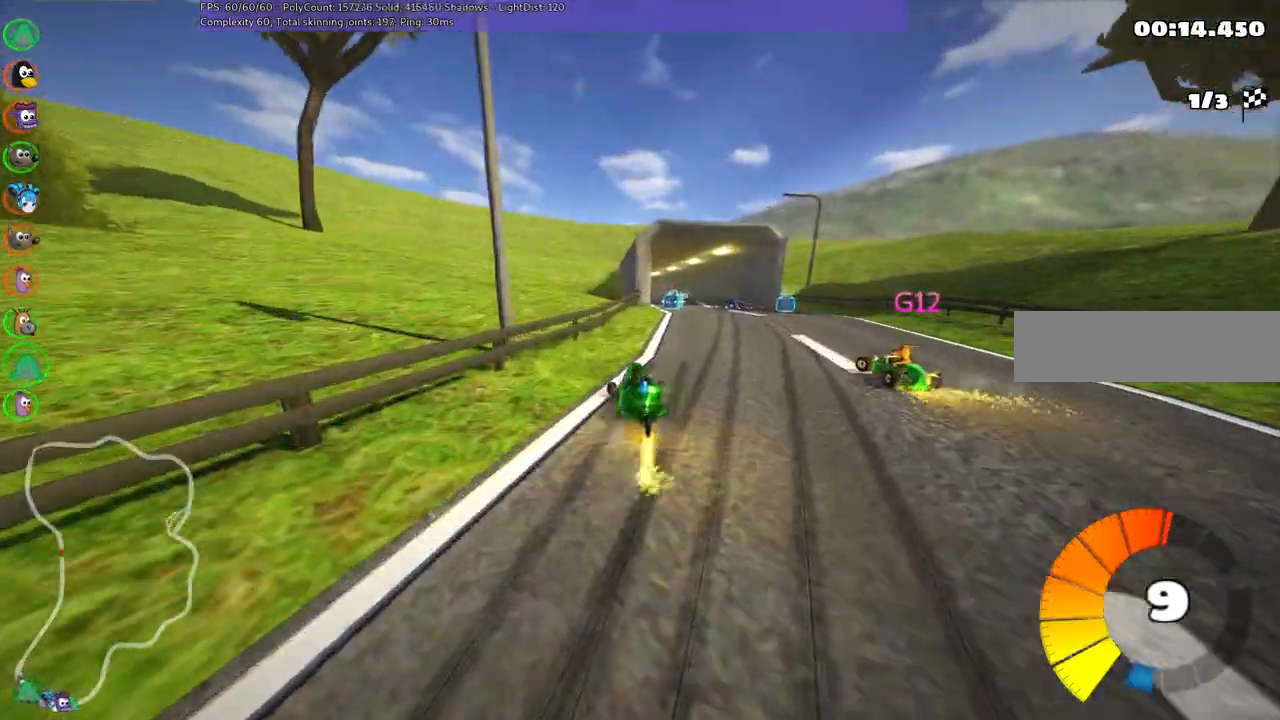
{"keys": ["up"], "events": [[150, "n", "down"], [200, "m", "up"], [250, "right", "up"], [300, "n", "up"], [350, "right", "down"], [450, "right", "up"]]}
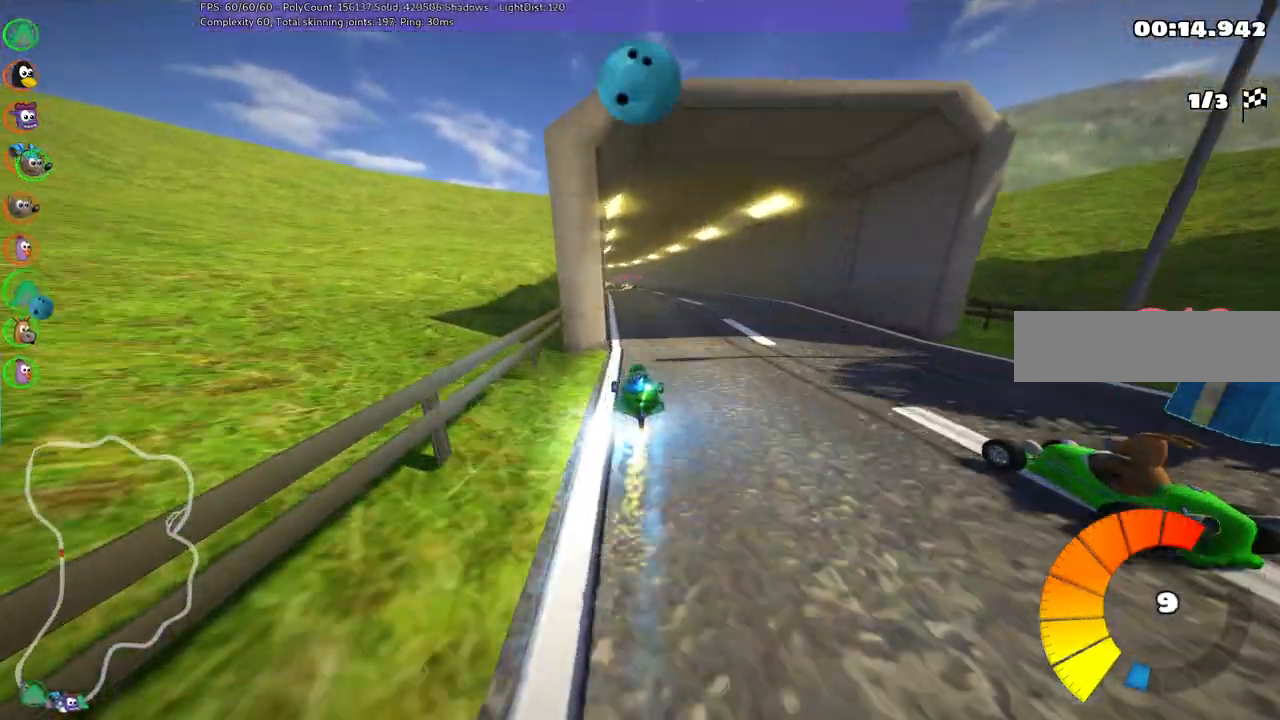
{"keys": ["left", "up"], "events": [[267, "left", "down"]]}
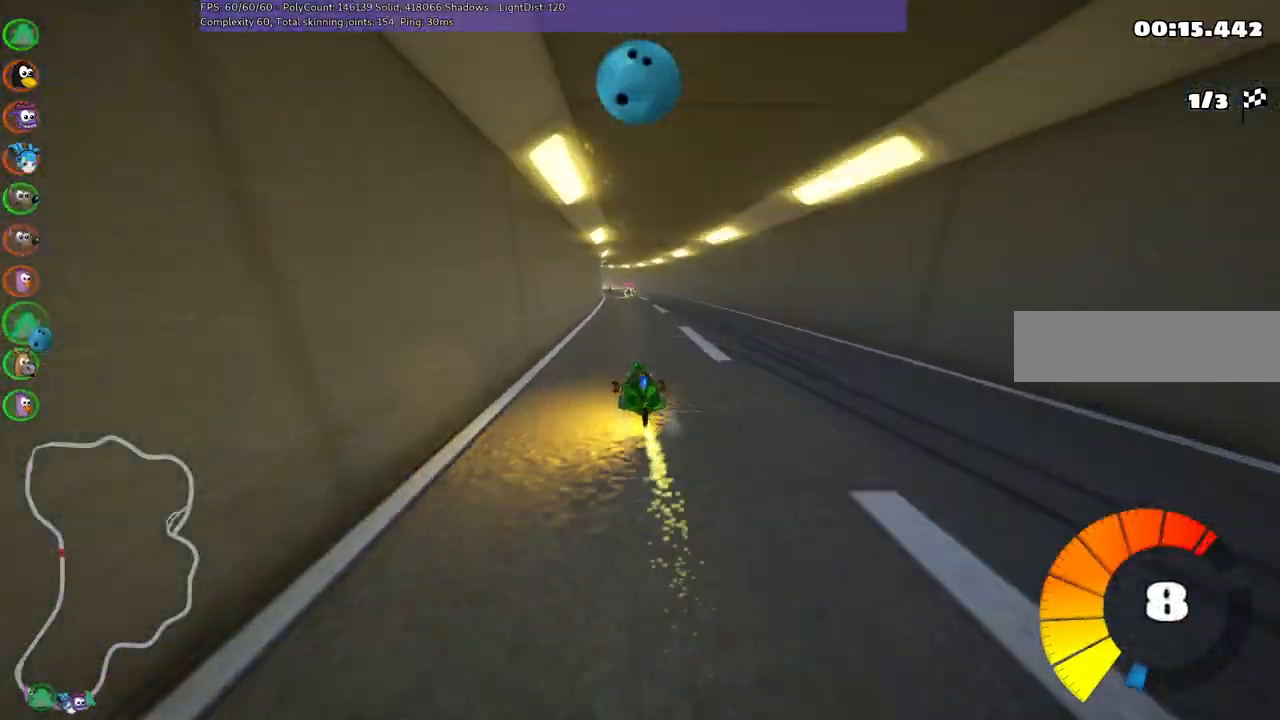
{"keys": ["left", "m", "up"], "events": [[67, "left", "up"], [117, "m", "down"], [117, "right", "down"], [250, "m", "up"], [300, "right", "up"], [483, "left", "down"], [483, "m", "down"]]}
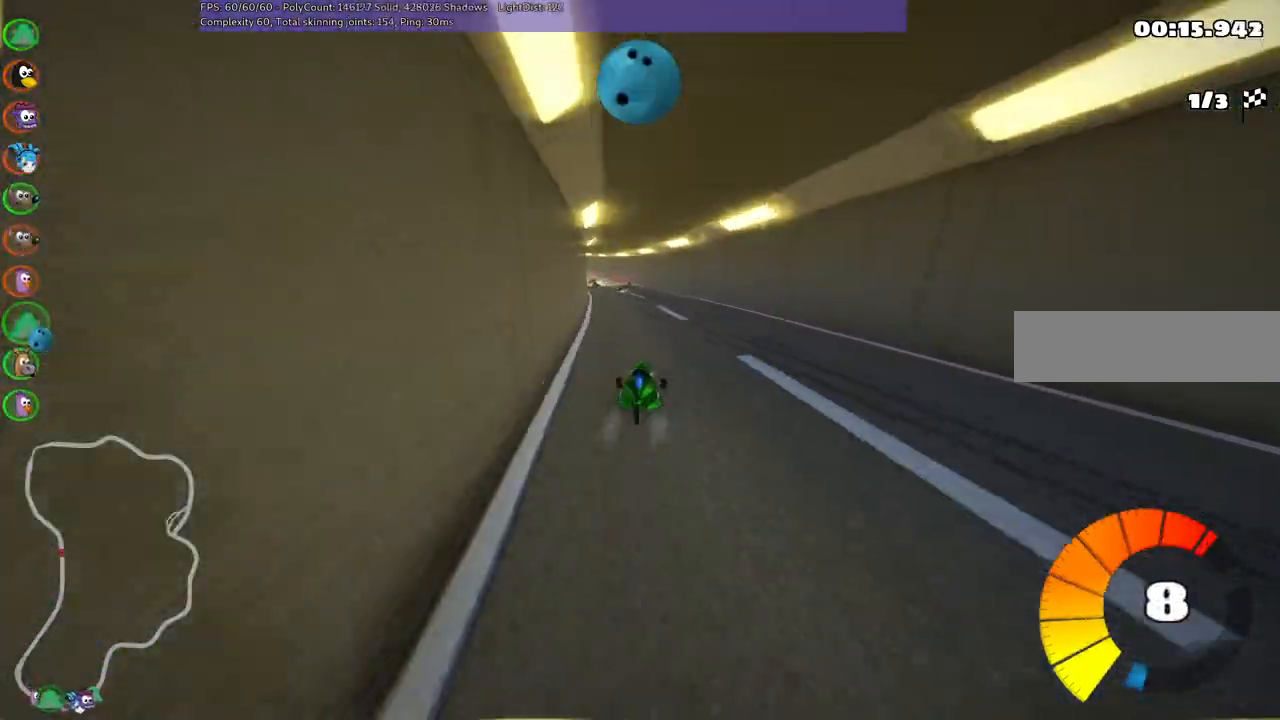
{"keys": ["m", "right", "up"], "events": [[83, "right", "down"], [133, "left", "up"]]}
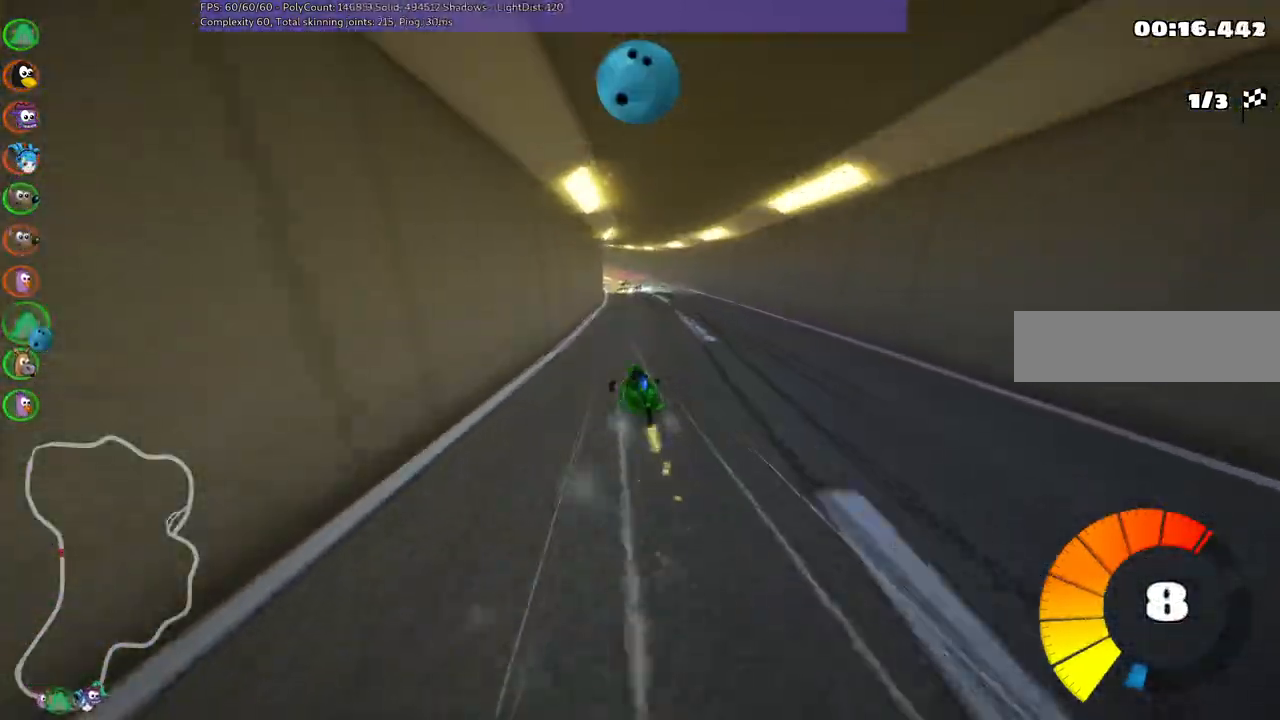
{"keys": ["m", "right", "up"], "events": [[117, "space", "down"], [200, "space", "up"]]}
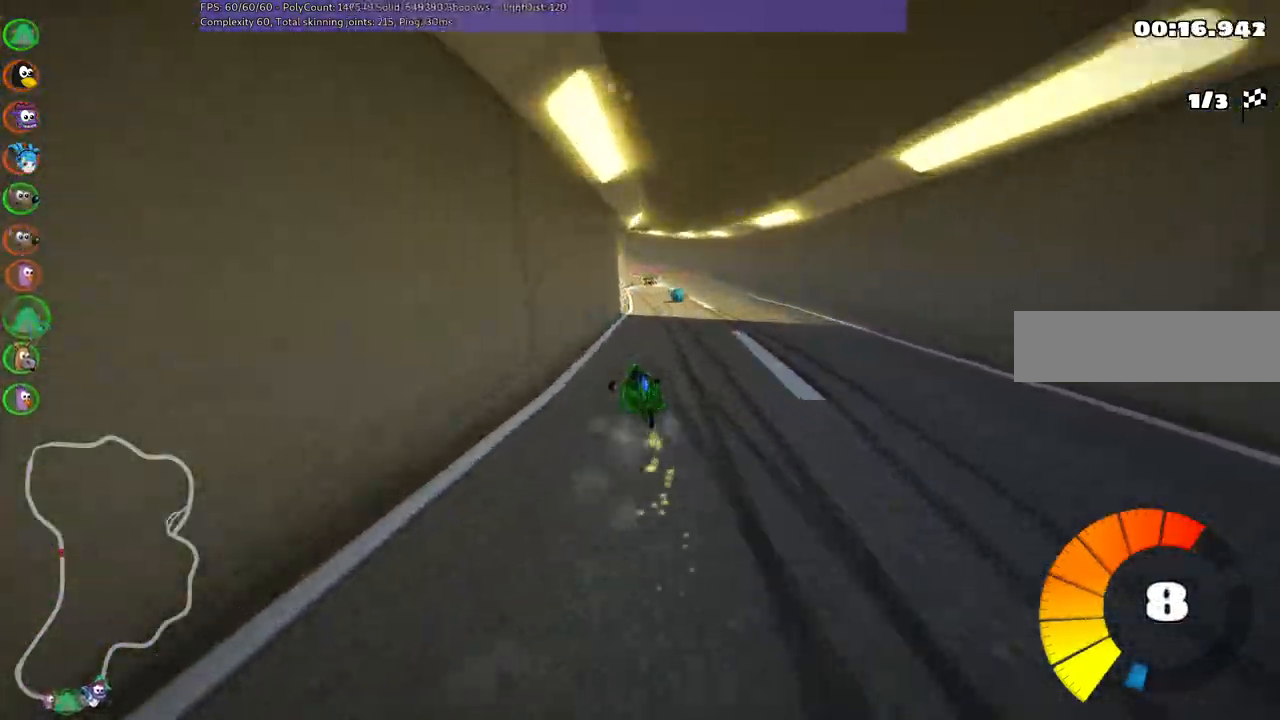
{"keys": ["m", "right", "up"], "events": []}
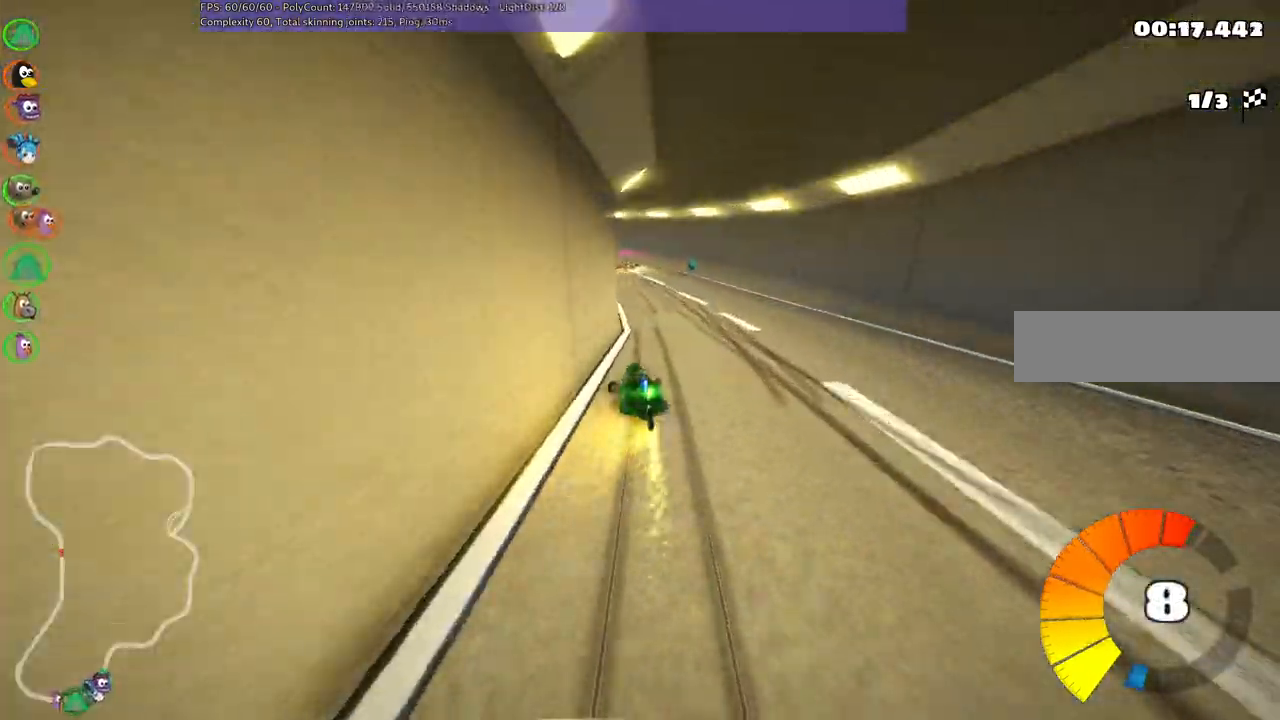
{"keys": ["left", "up"], "events": [[17, "m", "up"], [67, "n", "down"], [67, "right", "up"], [200, "n", "up"], [400, "left", "down"]]}